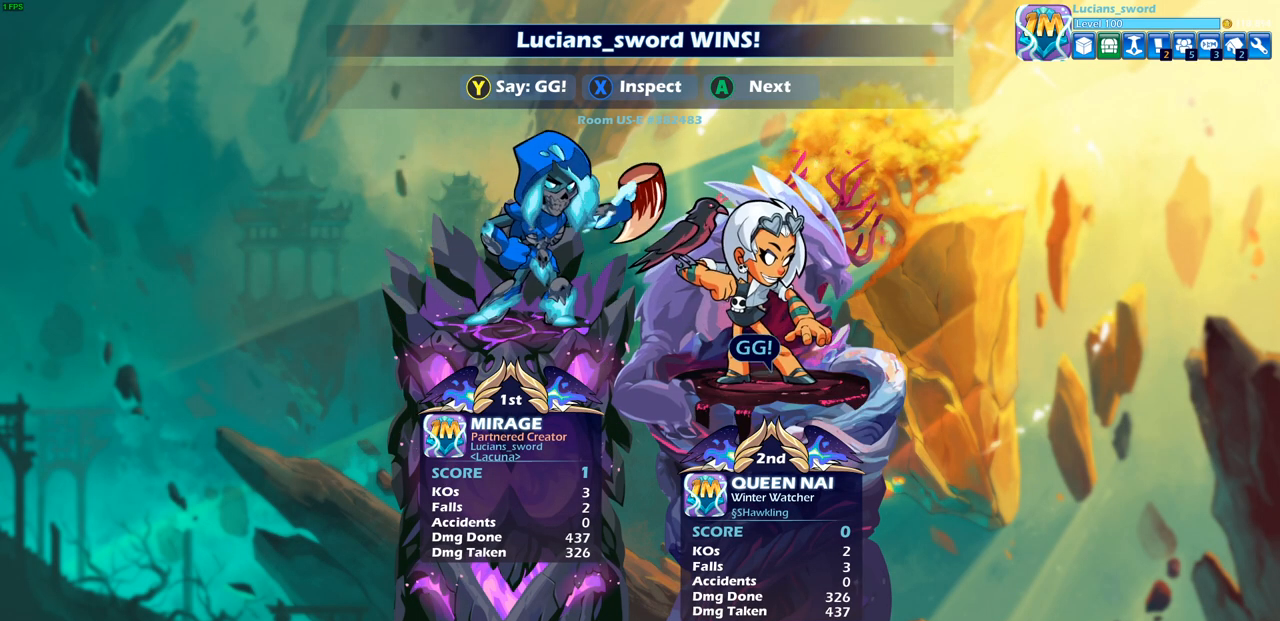
Gameplay with a controller (PlayStation layout); each line is a JSON object with the inputs held at the frame after it. "events" lists button and stick changes between this image and that frame as [ms after this image, input, new state], when the widget could be followed in between.
{"buttons": [], "left_stick": "center", "right_stick": "center", "events": [[183, "TRIANGLE", "down"], [283, "TRIANGLE", "up"], [450, "TRIANGLE", "down"], [500, "TRIANGLE", "up"]]}
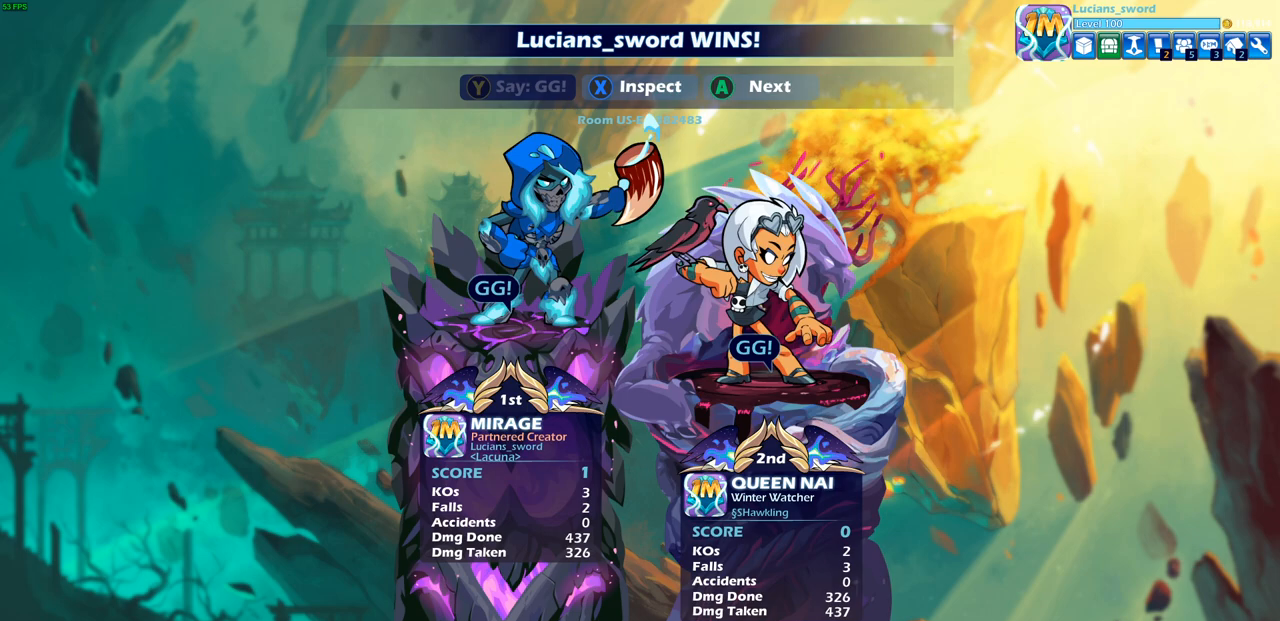
{"buttons": [], "left_stick": "center", "right_stick": "center", "events": [[133, "TRIANGLE", "down"], [233, "TRIANGLE", "up"], [350, "TRIANGLE", "down"], [433, "TRIANGLE", "up"]]}
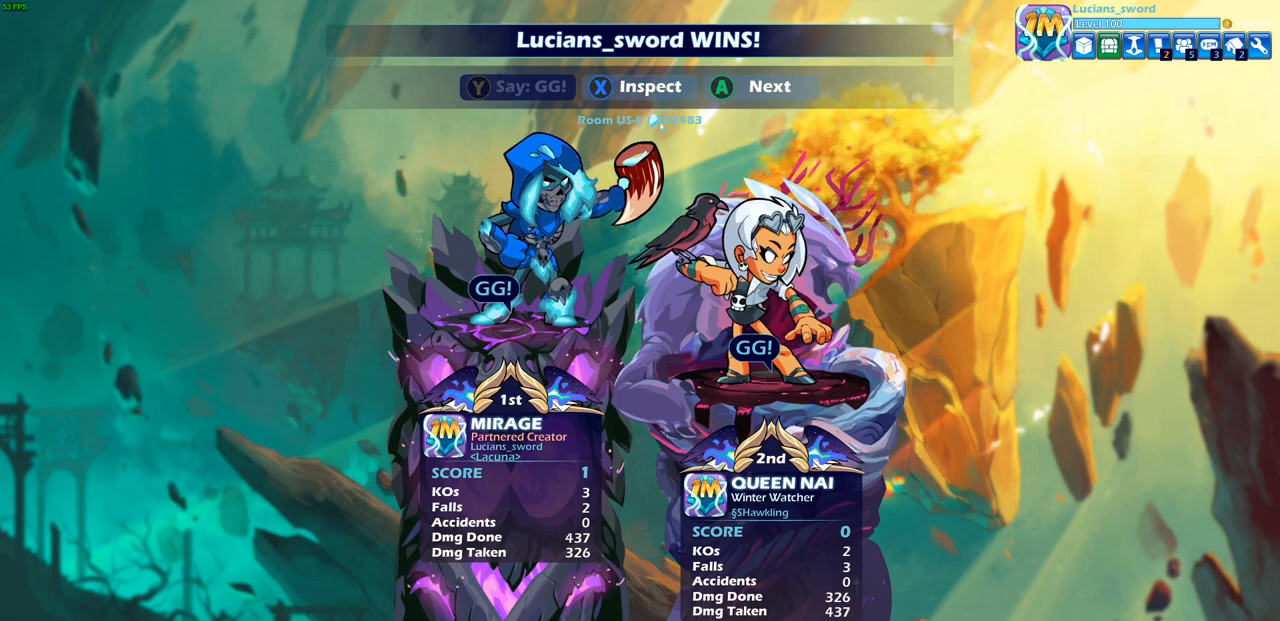
{"buttons": [], "left_stick": "center", "right_stick": "center", "events": [[100, "CROSS", "down"], [200, "CROSS", "up"]]}
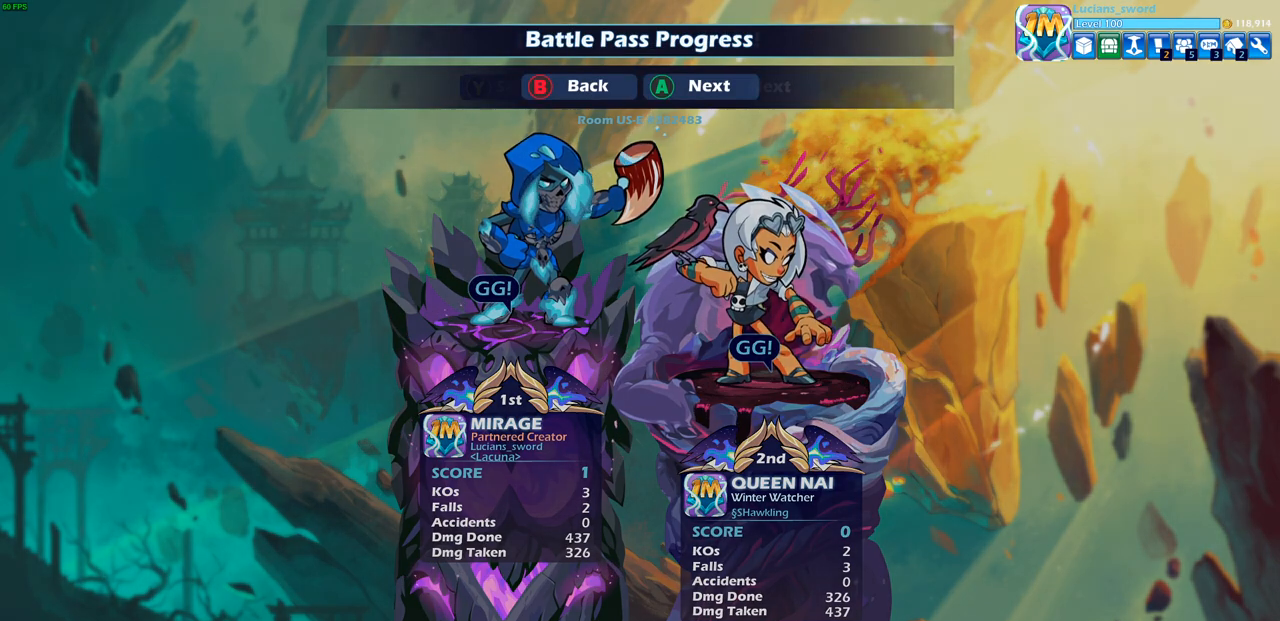
{"buttons": [], "left_stick": "center", "right_stick": "center", "events": []}
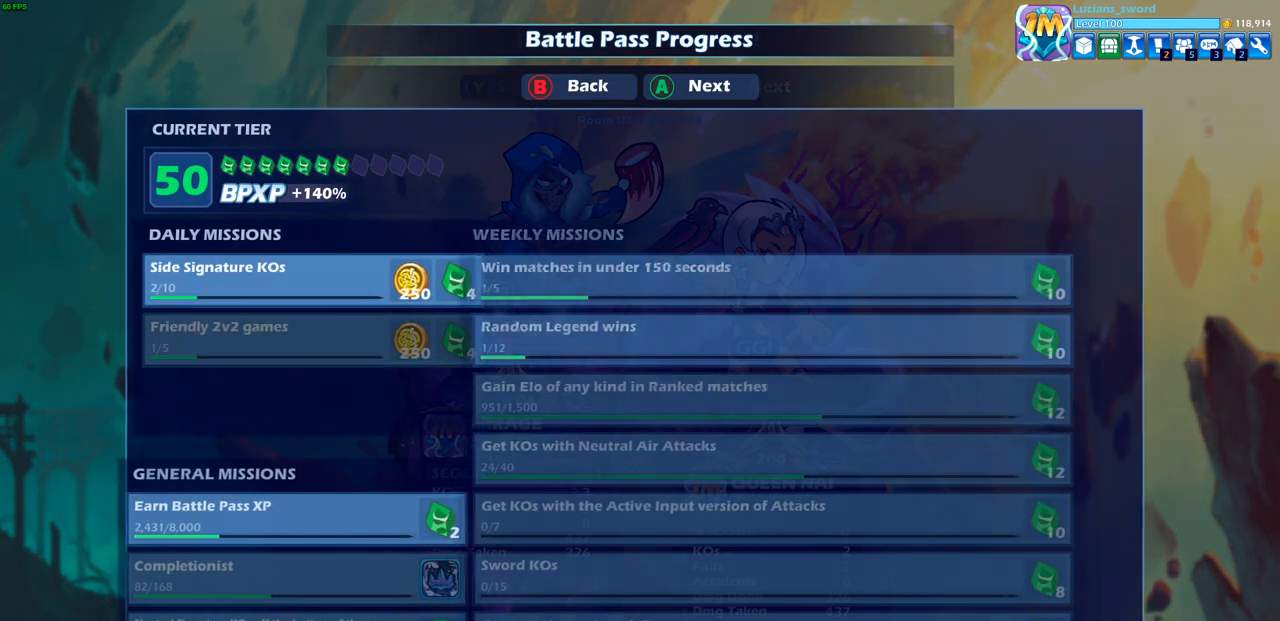
{"buttons": [], "left_stick": "center", "right_stick": "center", "events": []}
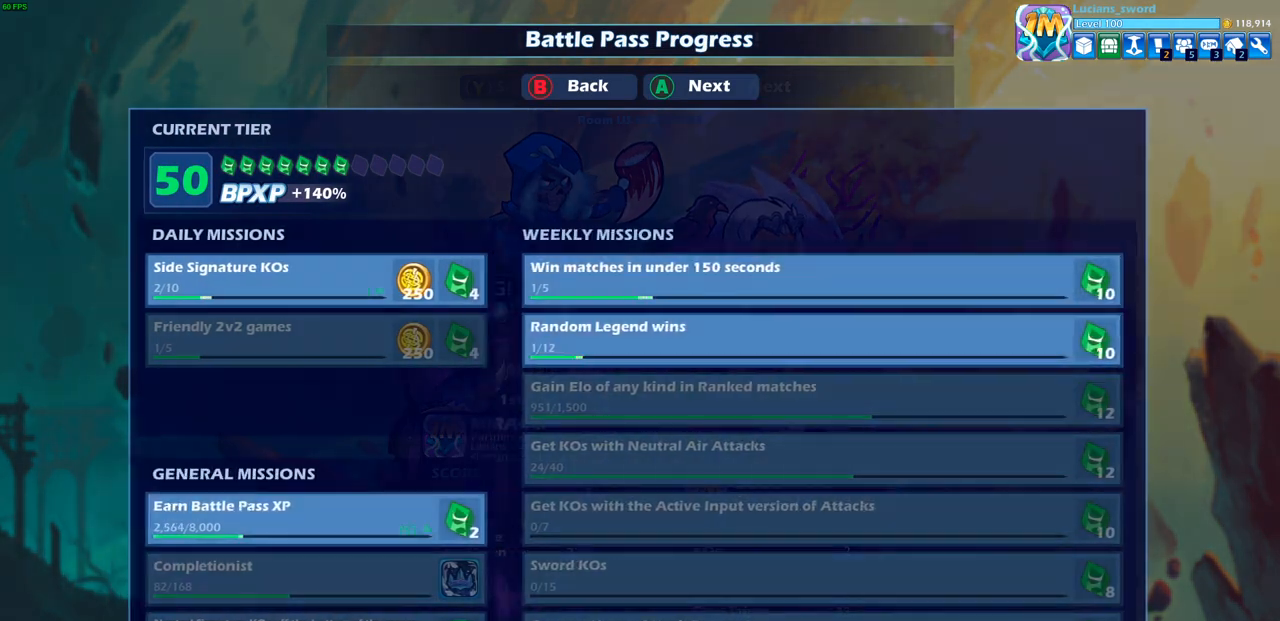
{"buttons": [], "left_stick": "center", "right_stick": "center", "events": []}
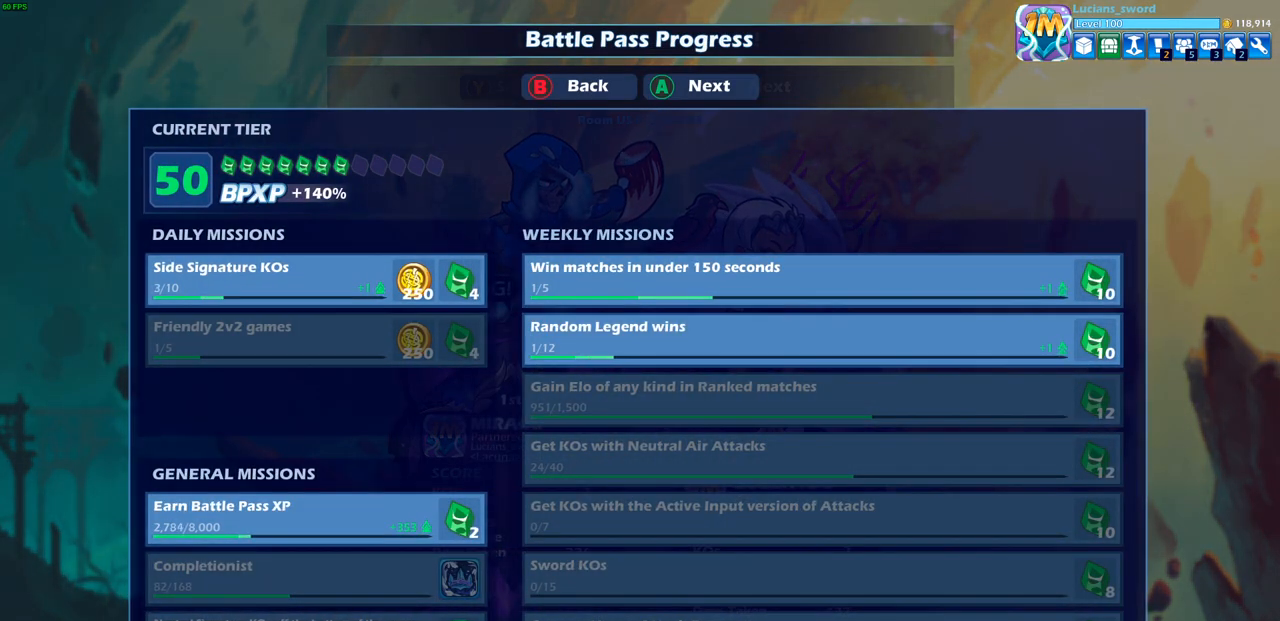
{"buttons": [], "left_stick": "center", "right_stick": "center", "events": []}
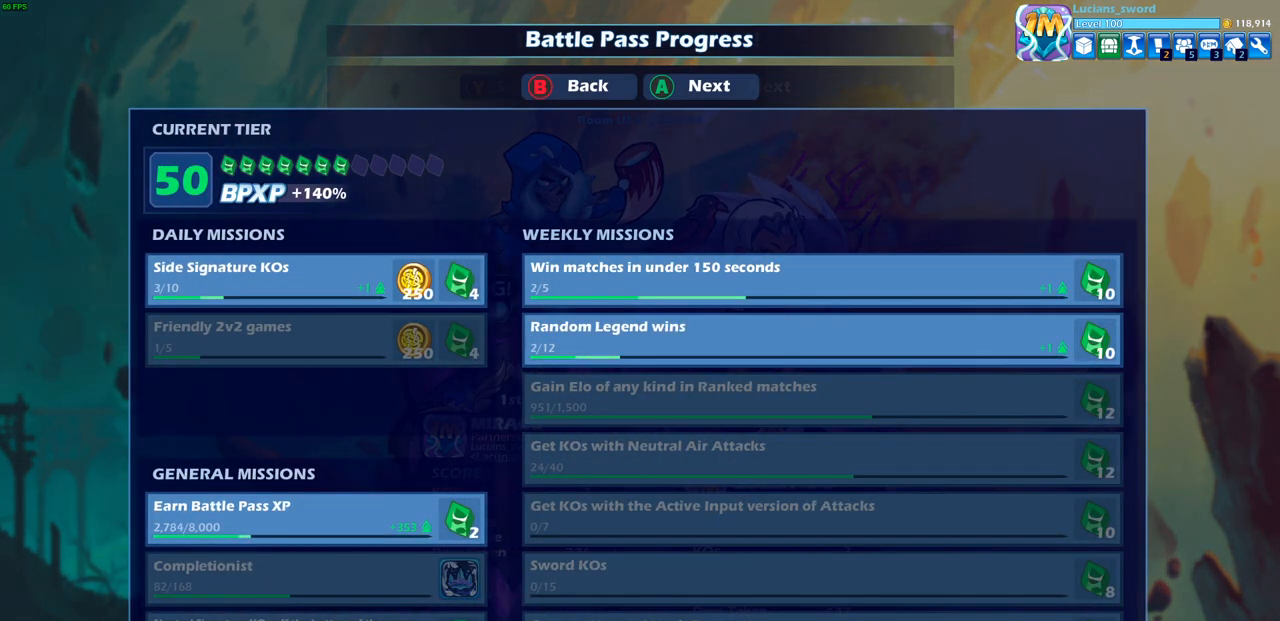
{"buttons": [], "left_stick": "center", "right_stick": "center", "events": []}
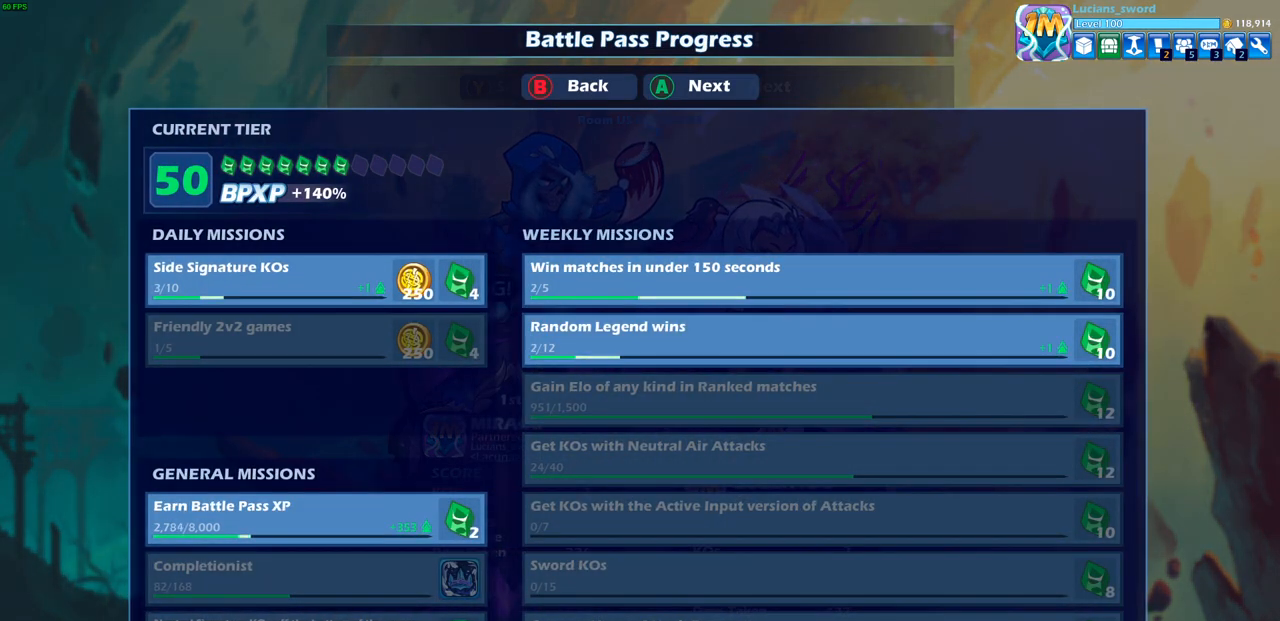
{"buttons": [], "left_stick": "center", "right_stick": "center", "events": []}
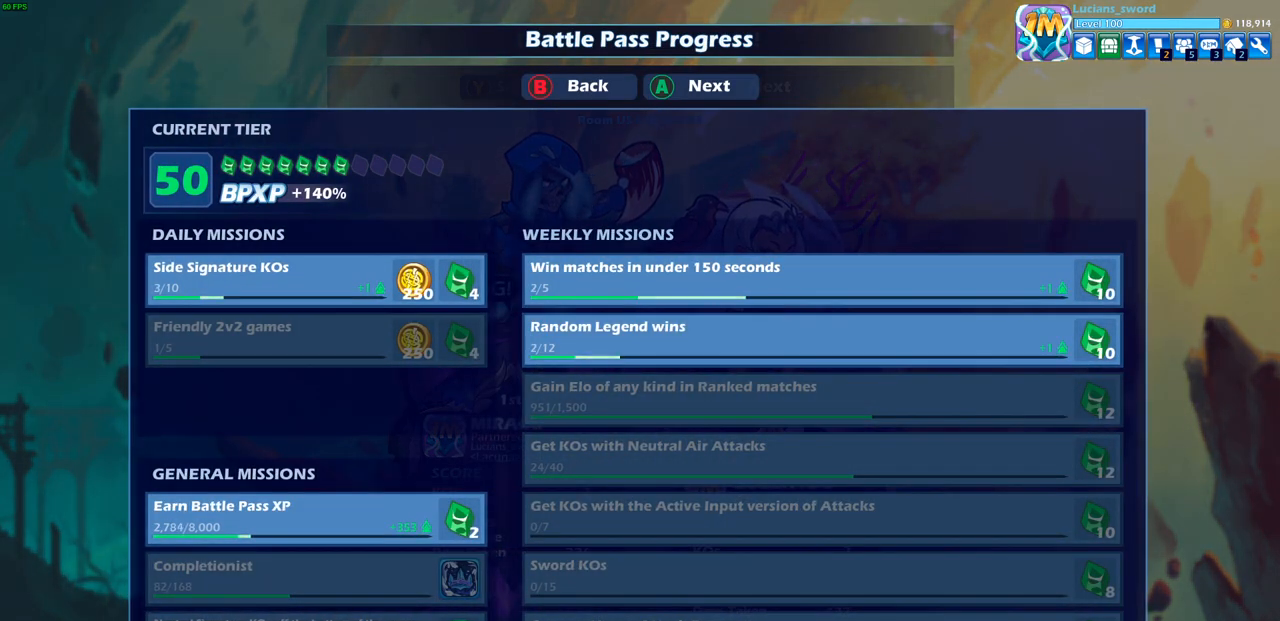
{"buttons": [], "left_stick": "center", "right_stick": "center", "events": [[117, "CROSS", "down"], [217, "CROSS", "up"], [367, "CROSS", "down"], [500, "CROSS", "up"]]}
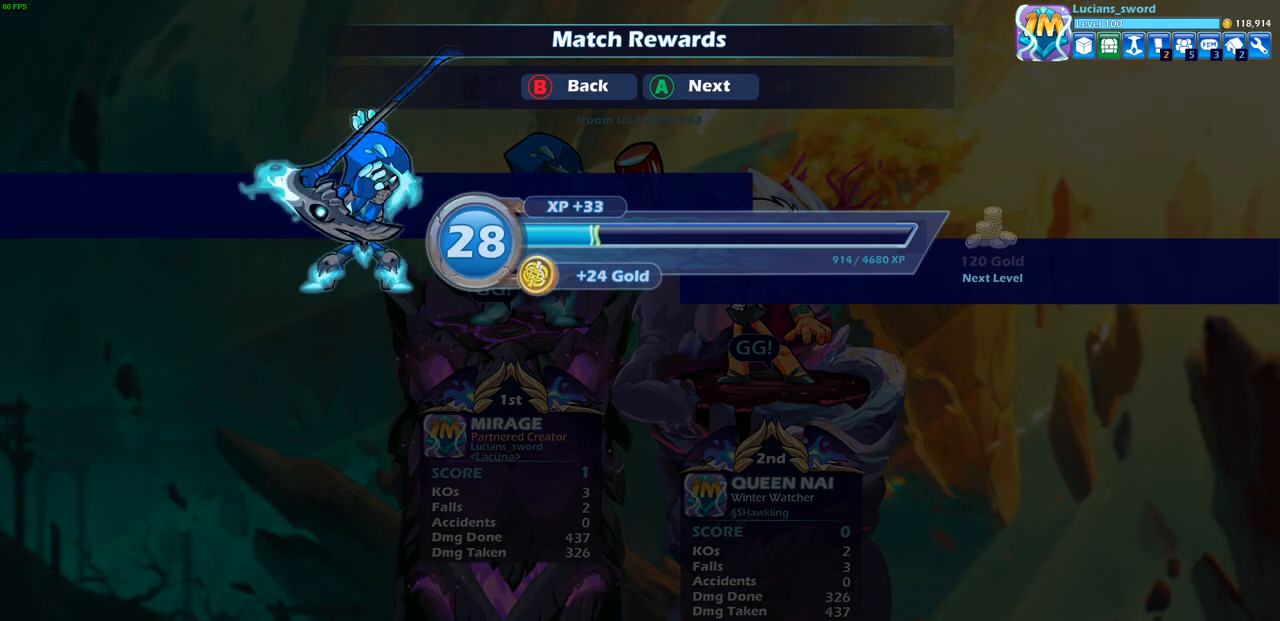
{"buttons": ["CROSS"], "left_stick": "center", "right_stick": "center", "events": [[183, "CROSS", "down"], [283, "CROSS", "up"], [433, "CROSS", "down"]]}
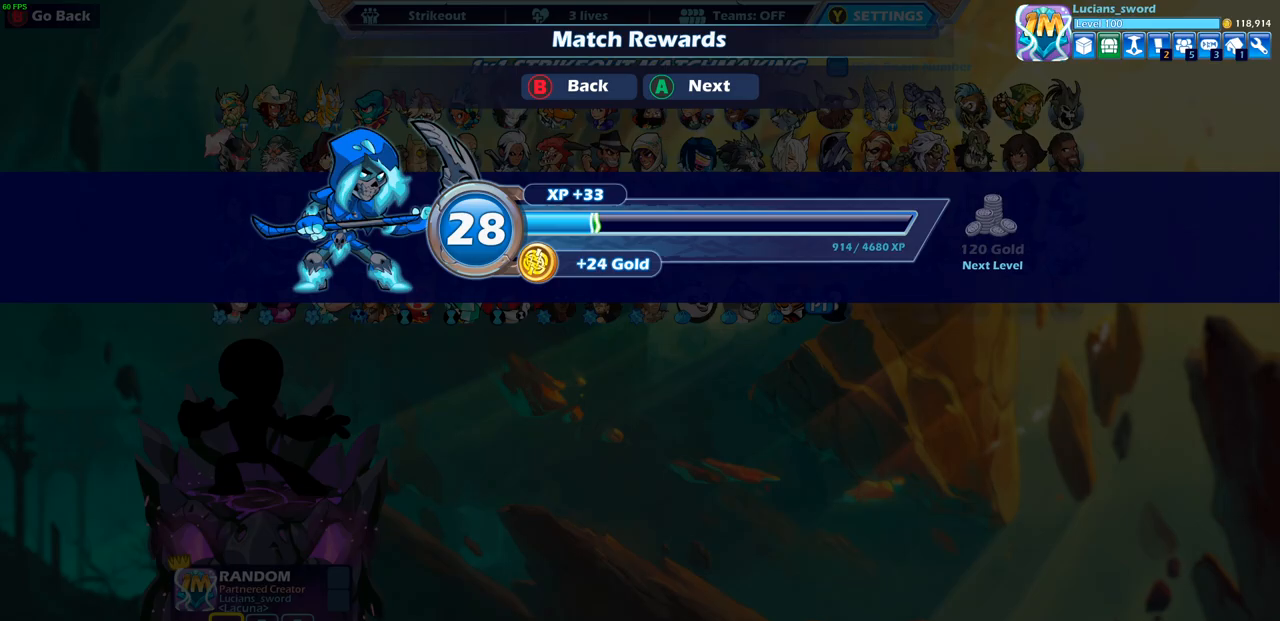
{"buttons": [], "left_stick": "center", "right_stick": "center", "events": [[17, "CROSS", "up"], [333, "CROSS", "down"], [433, "CROSS", "up"]]}
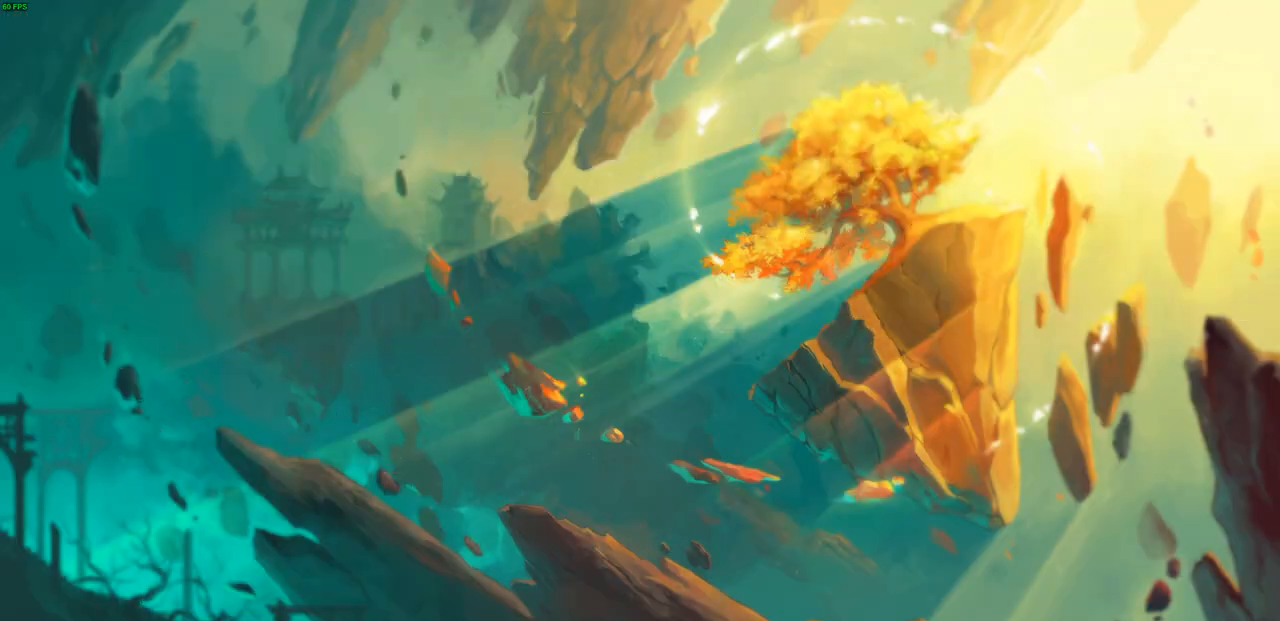
{"buttons": ["CROSS"], "left_stick": "center", "right_stick": "center", "events": [[83, "CROSS", "down"], [183, "CROSS", "up"], [283, "CROSS", "down"], [350, "CROSS", "up"], [450, "CROSS", "down"]]}
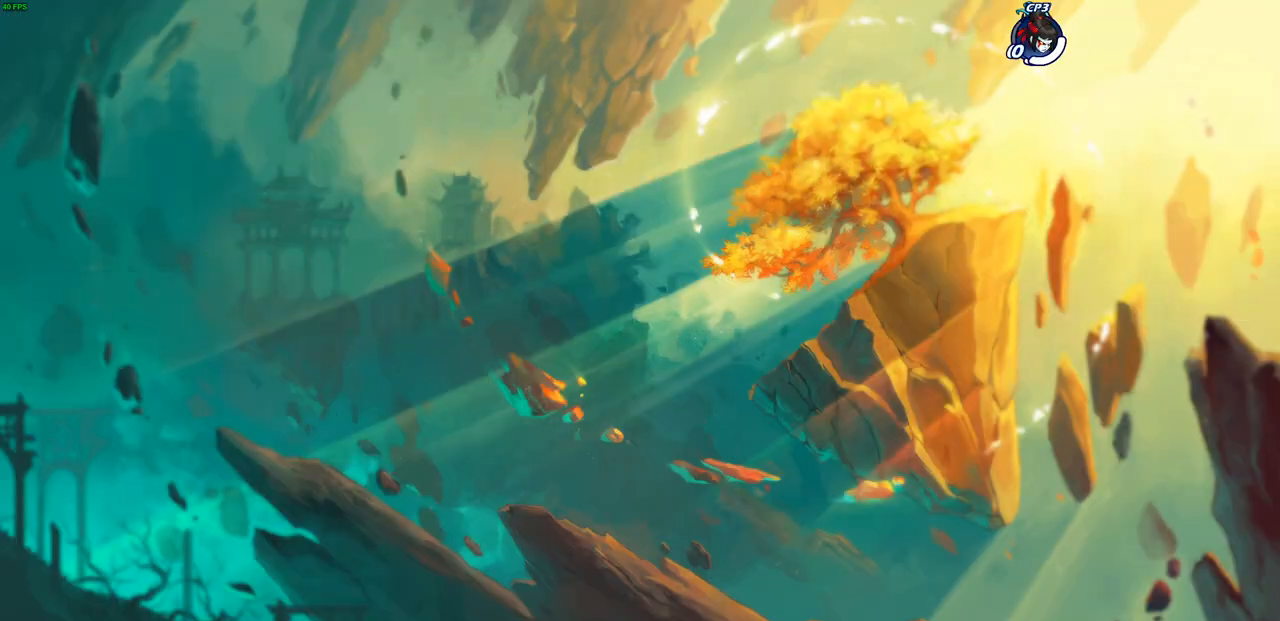
{"buttons": ["CROSS"], "left_stick": "center", "right_stick": "center", "events": [[33, "CROSS", "up"], [117, "CROSS", "down"], [200, "CROSS", "up"], [283, "CROSS", "down"], [367, "CROSS", "up"], [450, "CROSS", "down"]]}
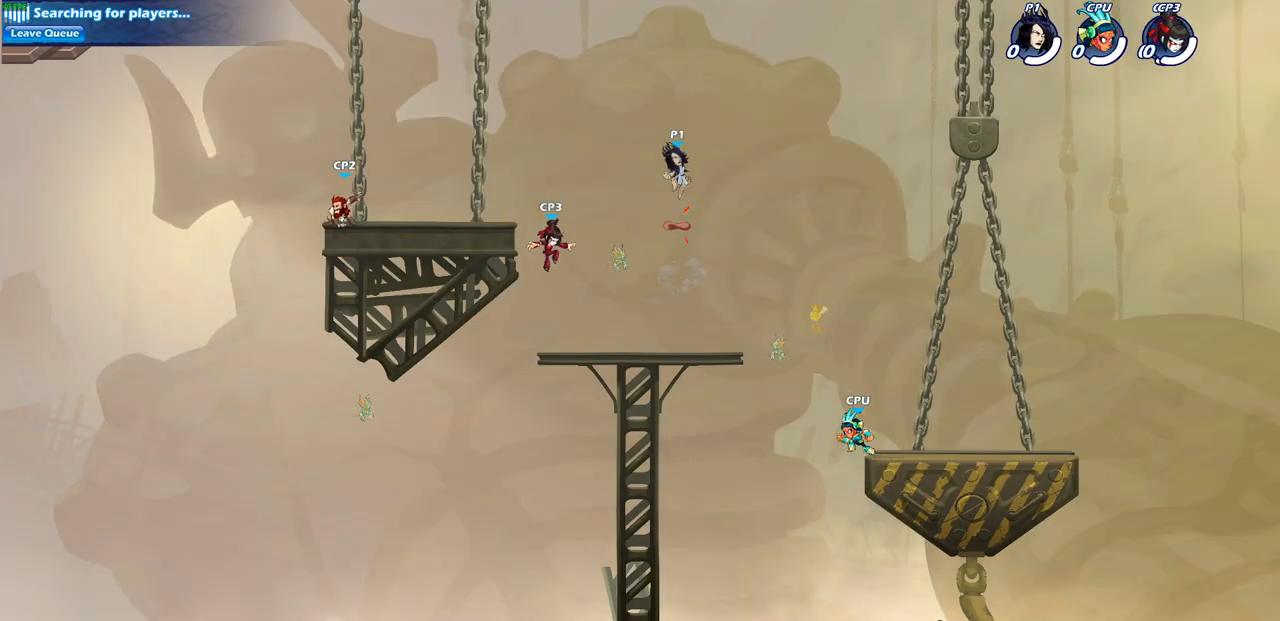
{"buttons": [], "left_stick": "up-right", "right_stick": "center", "events": [[33, "CROSS", "up"], [83, "left_stick", "up-left"], [200, "left_stick", "left"], [483, "left_stick", "up-right"]]}
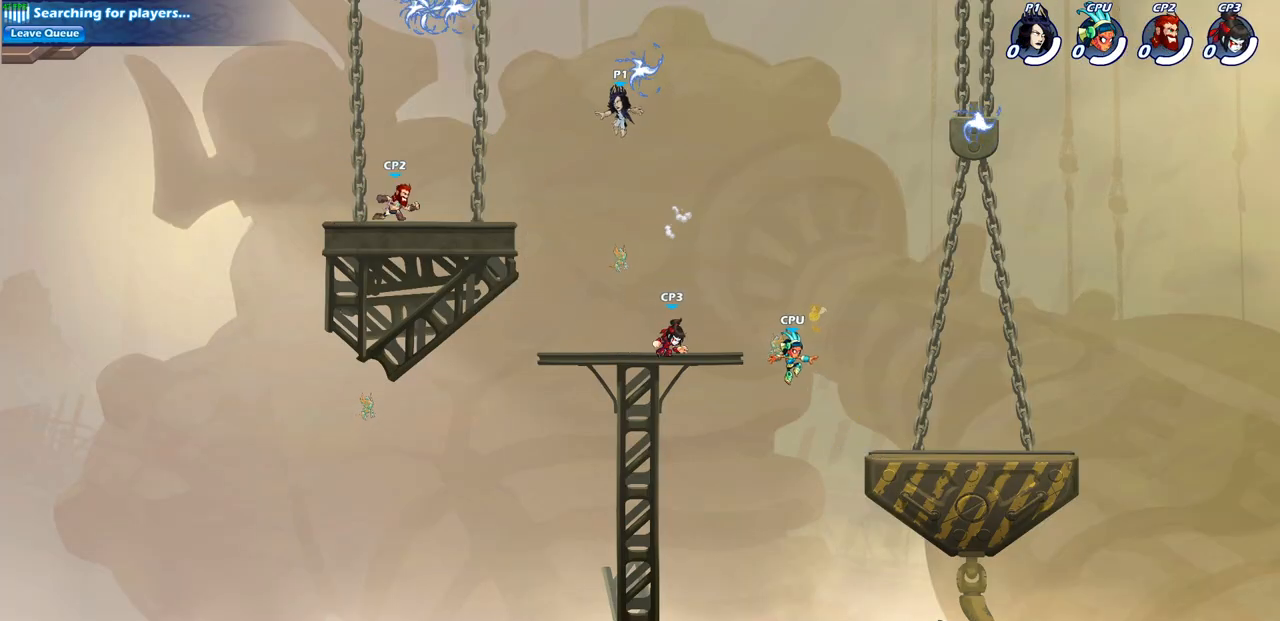
{"buttons": [], "left_stick": "up-left", "right_stick": "center", "events": [[167, "R1", "down"], [283, "R1", "up"], [300, "left_stick", "down-right"], [350, "left_stick", "down-left"], [483, "left_stick", "up-left"]]}
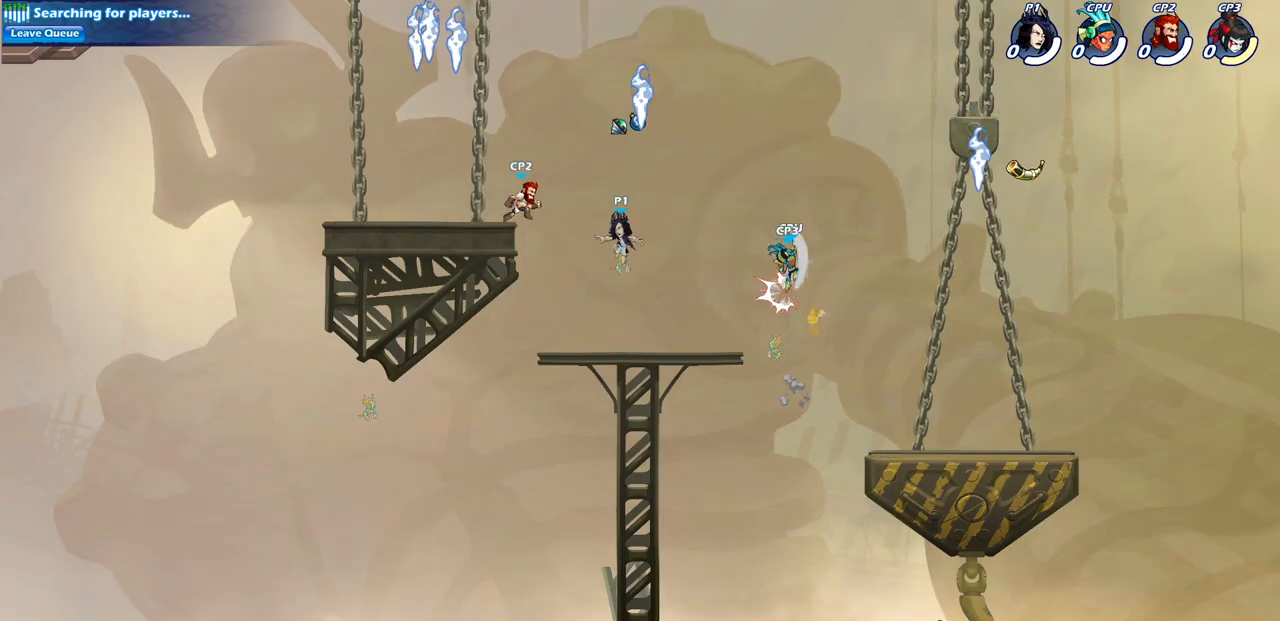
{"buttons": [], "left_stick": "up-left", "right_stick": "center", "events": [[17, "CROSS", "down"], [50, "left_stick", "up-right"], [167, "CROSS", "up"], [367, "CROSS", "down"], [400, "left_stick", "up-left"], [467, "CROSS", "up"]]}
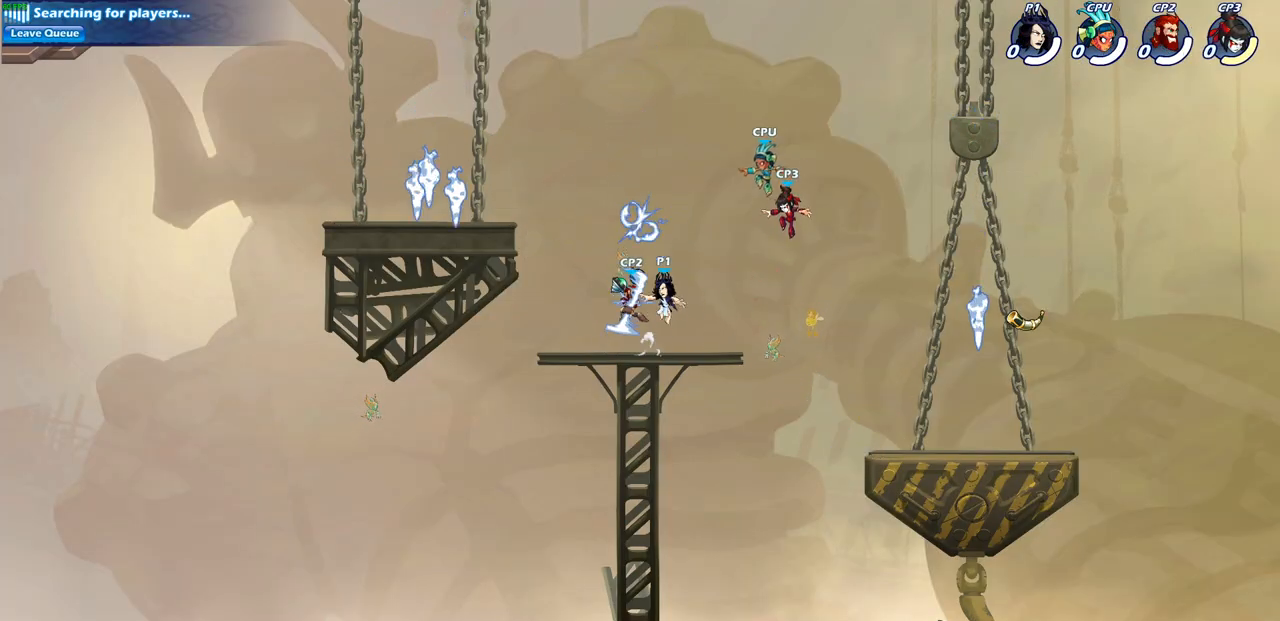
{"buttons": [], "left_stick": "up-left", "right_stick": "center", "events": [[33, "R1", "down"], [150, "R1", "up"], [267, "CROSS", "down"], [383, "CROSS", "up"]]}
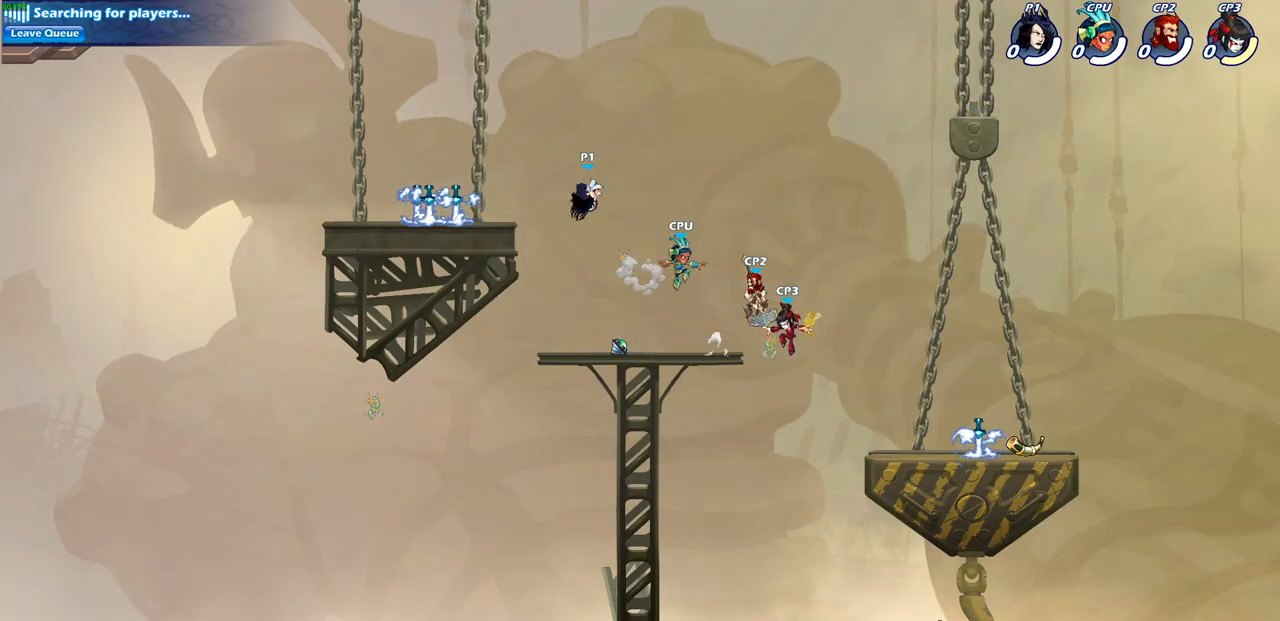
{"buttons": [], "left_stick": "center", "right_stick": "center", "events": [[217, "left_stick", "right"], [283, "R1", "down"], [317, "R1", "up"], [317, "left_stick", "center"]]}
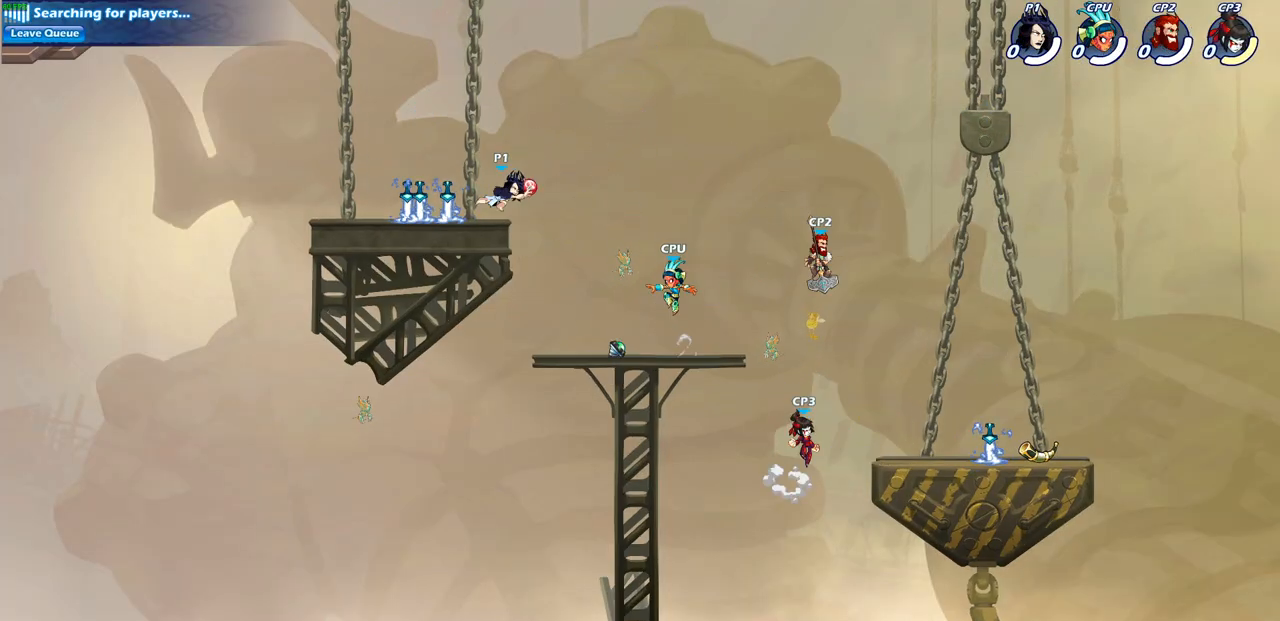
{"buttons": [], "left_stick": "center", "right_stick": "center", "events": [[167, "left_stick", "left"], [450, "left_stick", "center"]]}
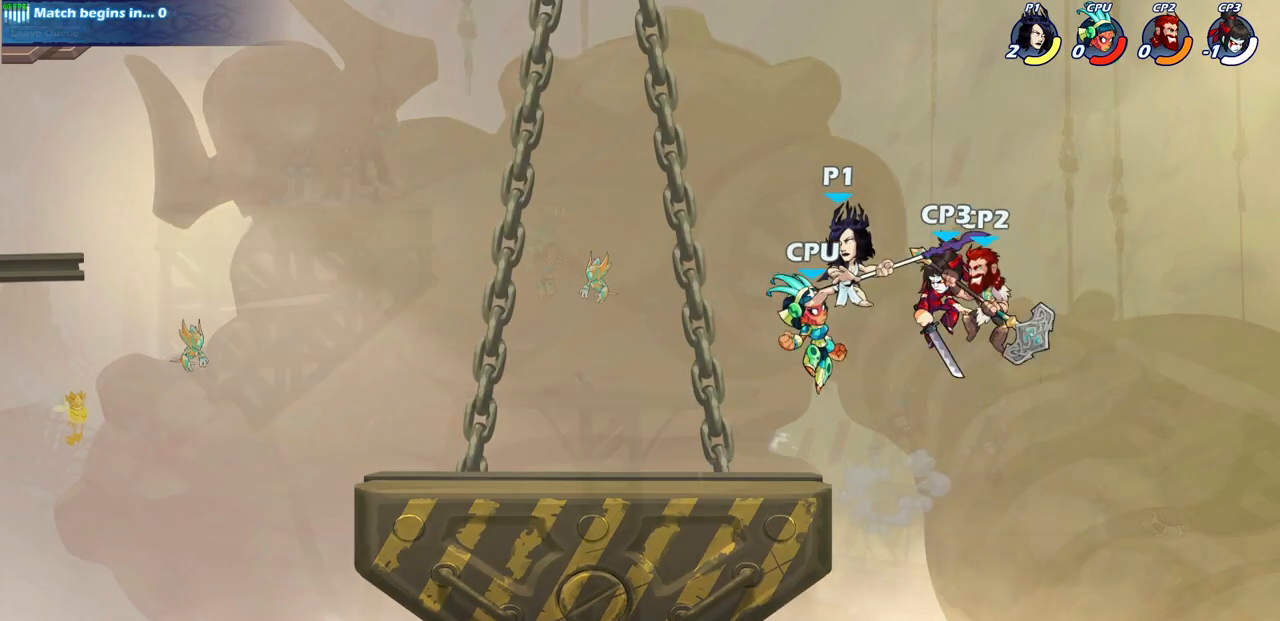
{"buttons": [], "left_stick": "left", "right_stick": "center", "events": [[83, "left_stick", "down"], [133, "SQUARE", "down"], [233, "SQUARE", "up"], [267, "left_stick", "center"], [433, "left_stick", "left"]]}
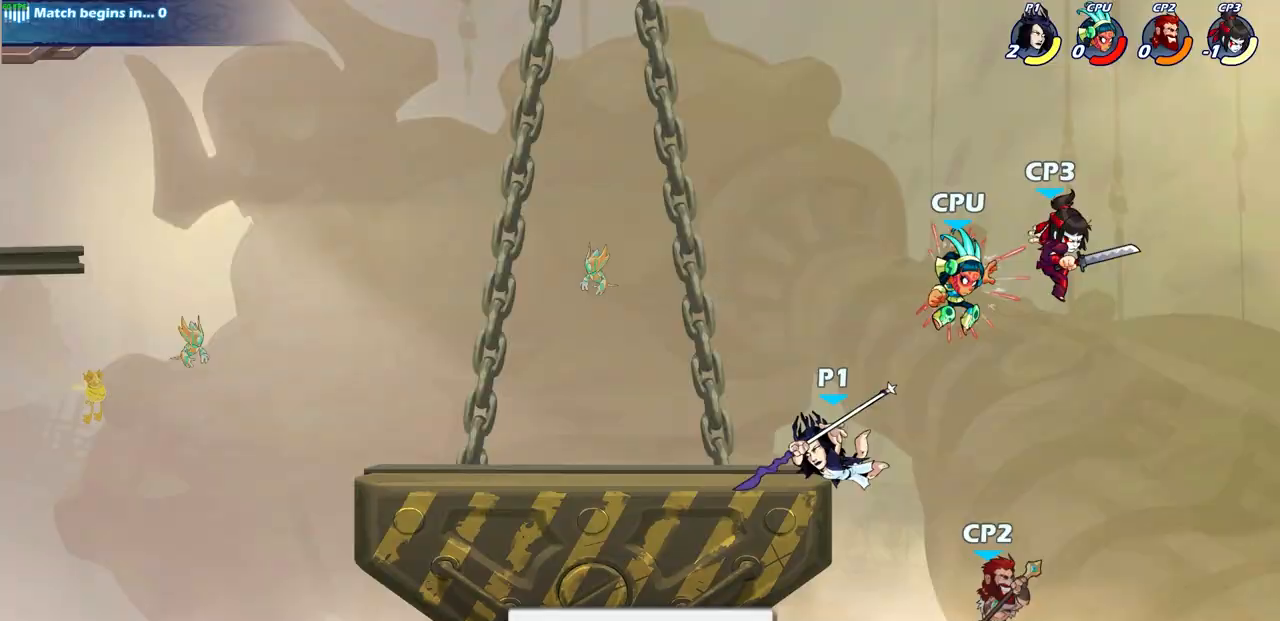
{"buttons": [], "left_stick": "left", "right_stick": "center", "events": [[283, "CROSS", "down"], [383, "CROSS", "up"]]}
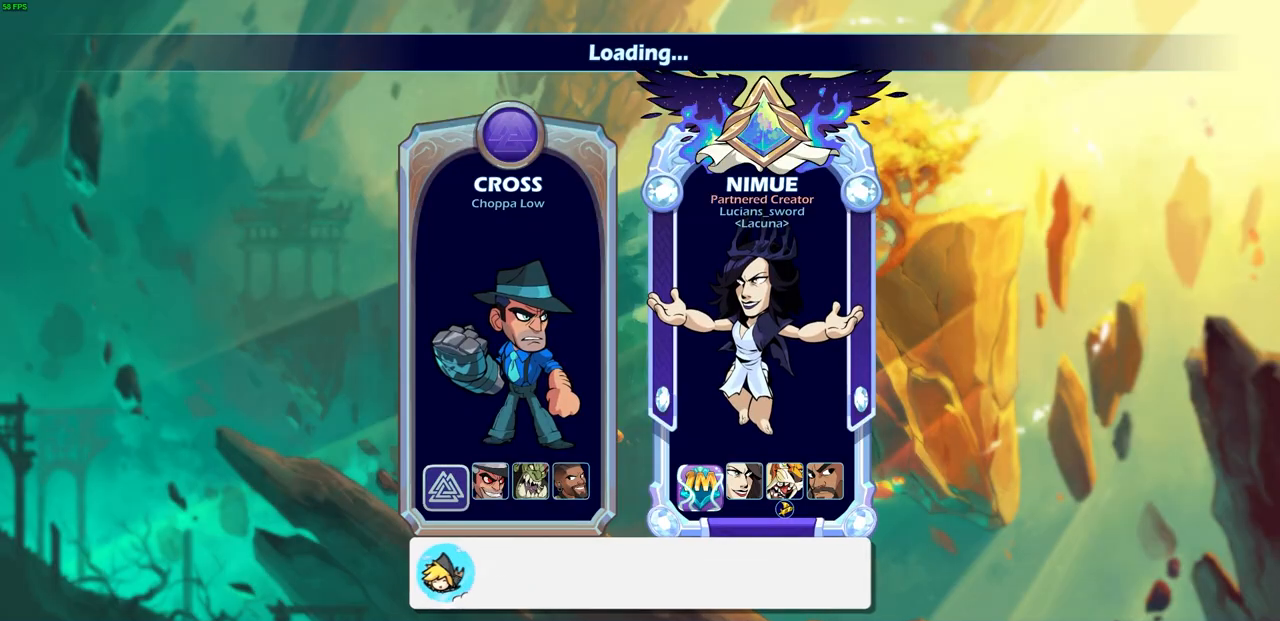
{"buttons": [], "left_stick": "center", "right_stick": "center", "events": [[33, "left_stick", "center"]]}